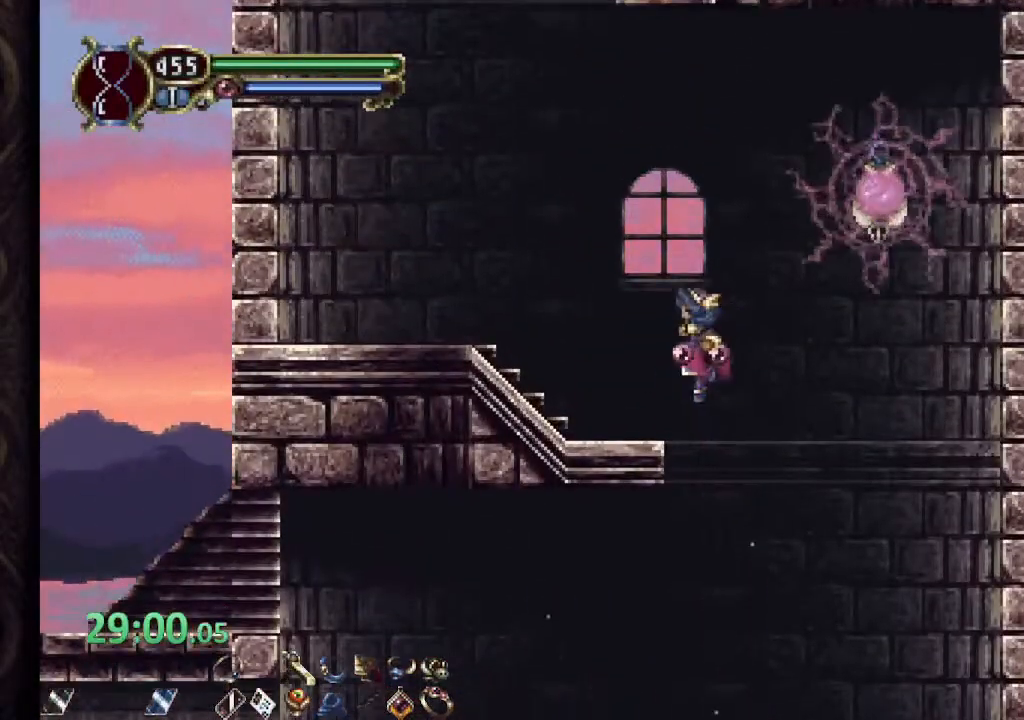
Gameplay with a controller (PlayStation layout); each line is a JSON object with the inputs held at the frame after it. "events" lists button and stick changes between this image and that frame as [ms after this image, input, new state], when the widget could be followed in between.
{"buttons": [], "left_stick": "up", "right_stick": "center", "events": [[333, "left_stick", "up"]]}
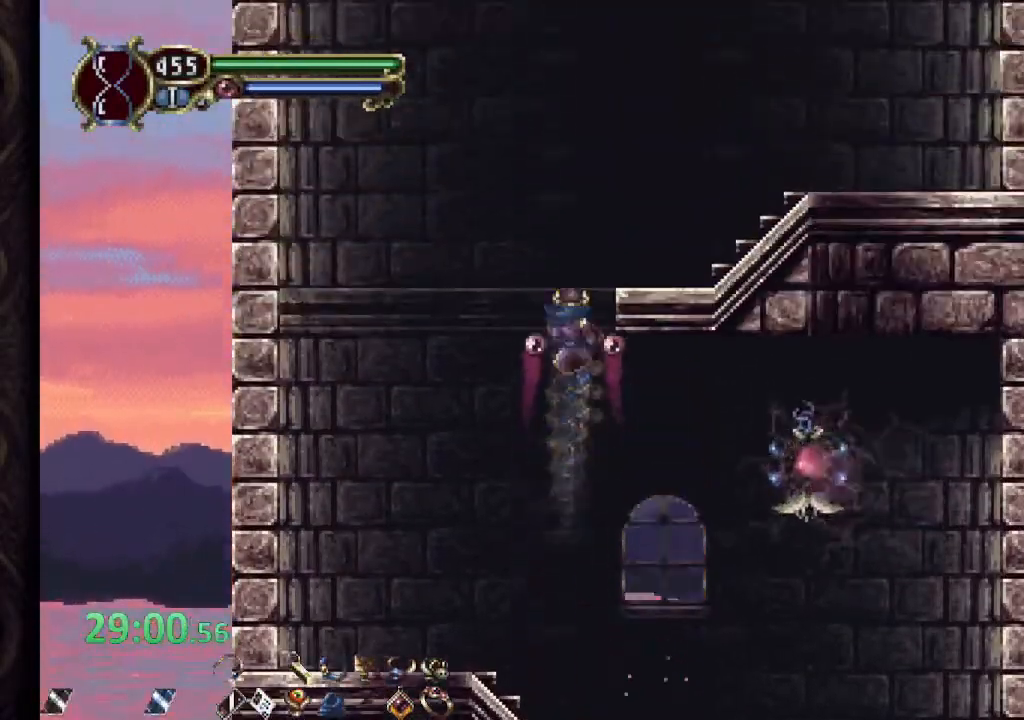
{"buttons": ["L1", "L2"], "left_stick": "up-right", "right_stick": "center", "events": [[33, "L1", "down"], [50, "L2", "down"], [117, "left_stick", "up-right"], [150, "L1", "up"], [150, "L2", "up"], [500, "L1", "down"], [500, "L2", "down"]]}
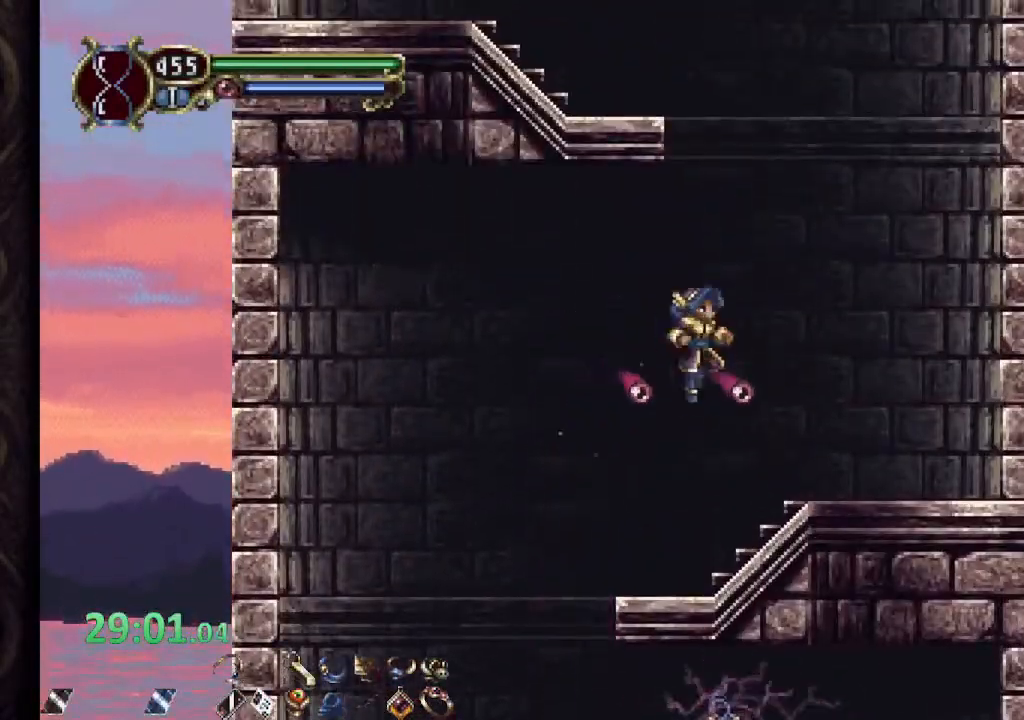
{"buttons": [], "left_stick": "up", "right_stick": "center", "events": [[300, "L2", "up"], [317, "L1", "up"], [317, "left_stick", "up"]]}
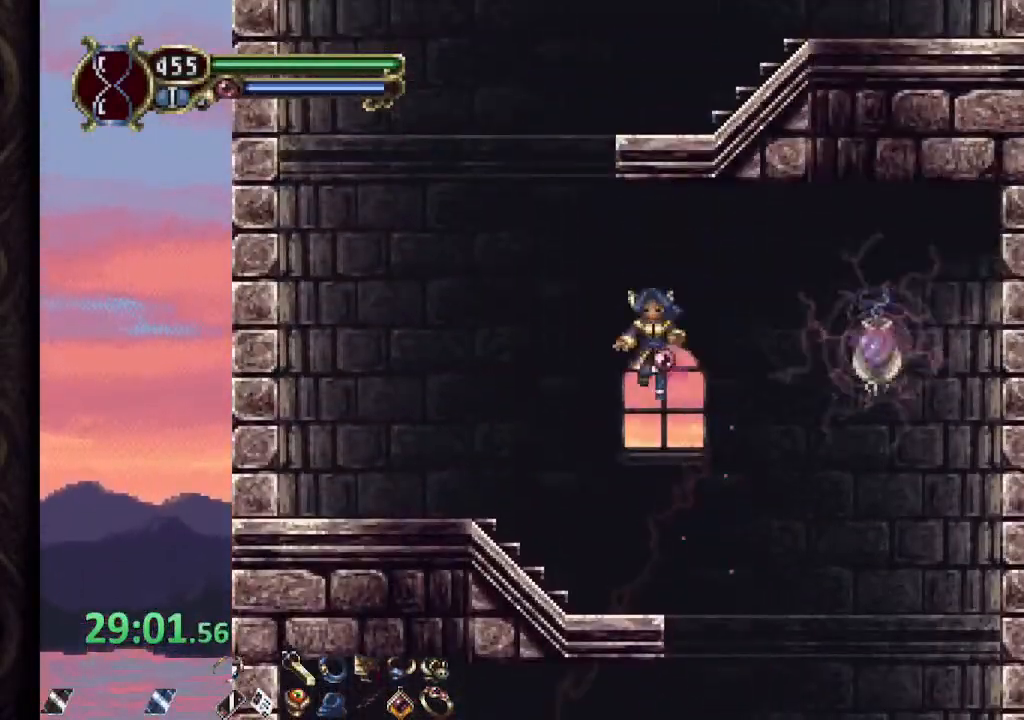
{"buttons": ["L1"], "left_stick": "up-right", "right_stick": "center", "events": [[167, "L1", "down"], [450, "left_stick", "up-right"]]}
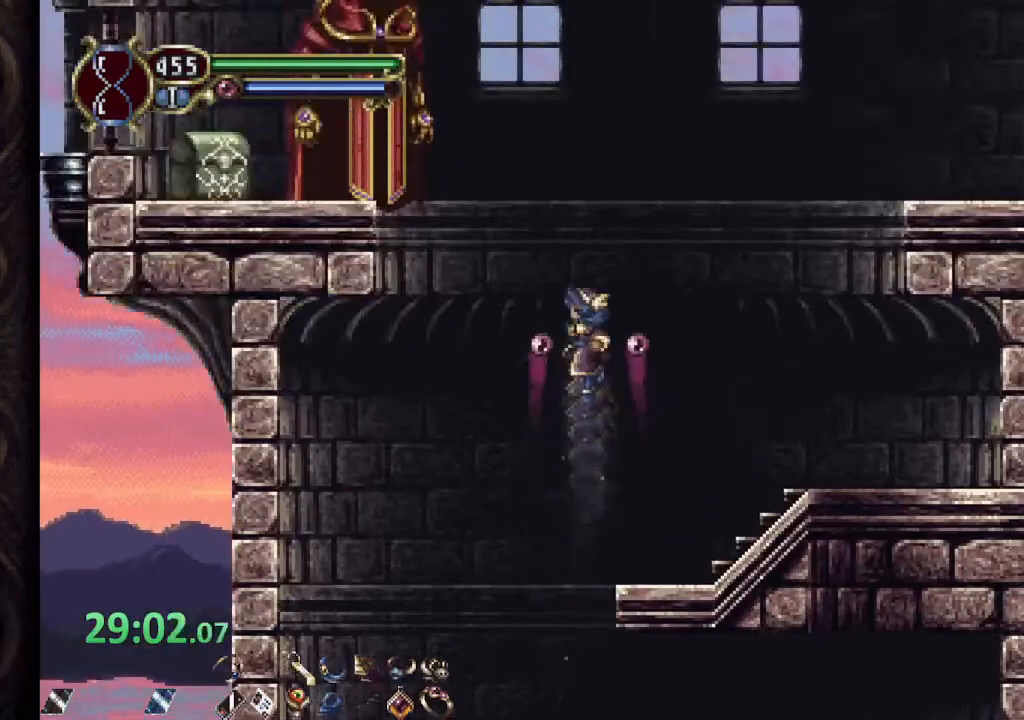
{"buttons": ["SQUARE"], "left_stick": "center", "right_stick": "center", "events": [[67, "L1", "up"], [67, "right_stick", "down"], [167, "right_stick", "center"], [333, "left_stick", "up-left"], [350, "SQUARE", "down"], [417, "SQUARE", "up"], [417, "left_stick", "center"], [467, "SQUARE", "down"]]}
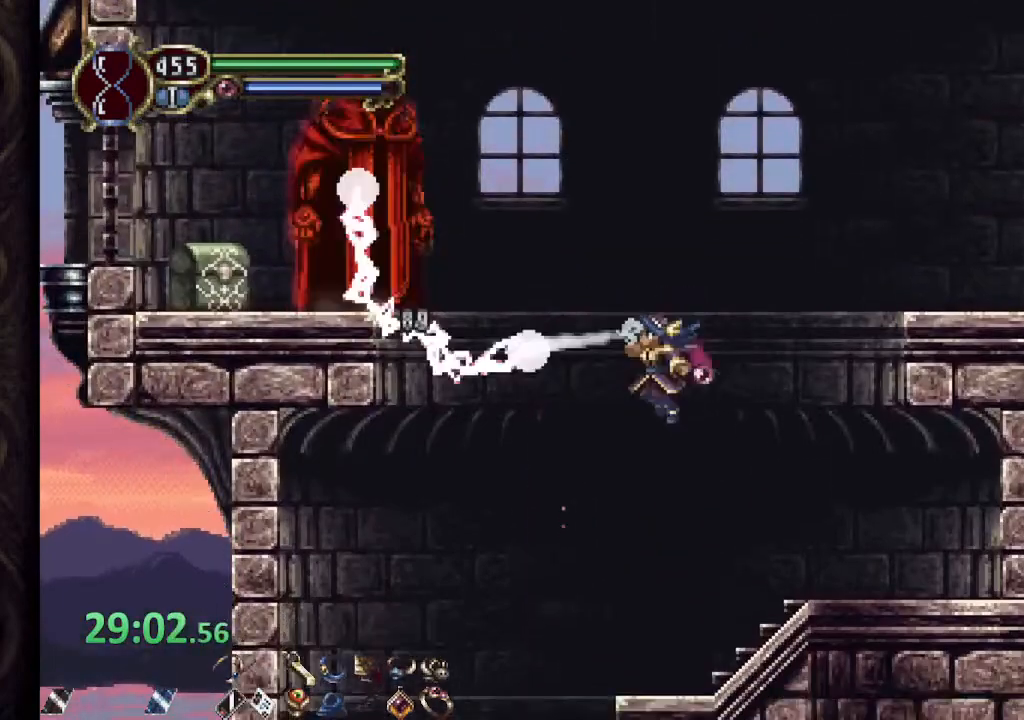
{"buttons": ["L1"], "left_stick": "up-right", "right_stick": "center"}
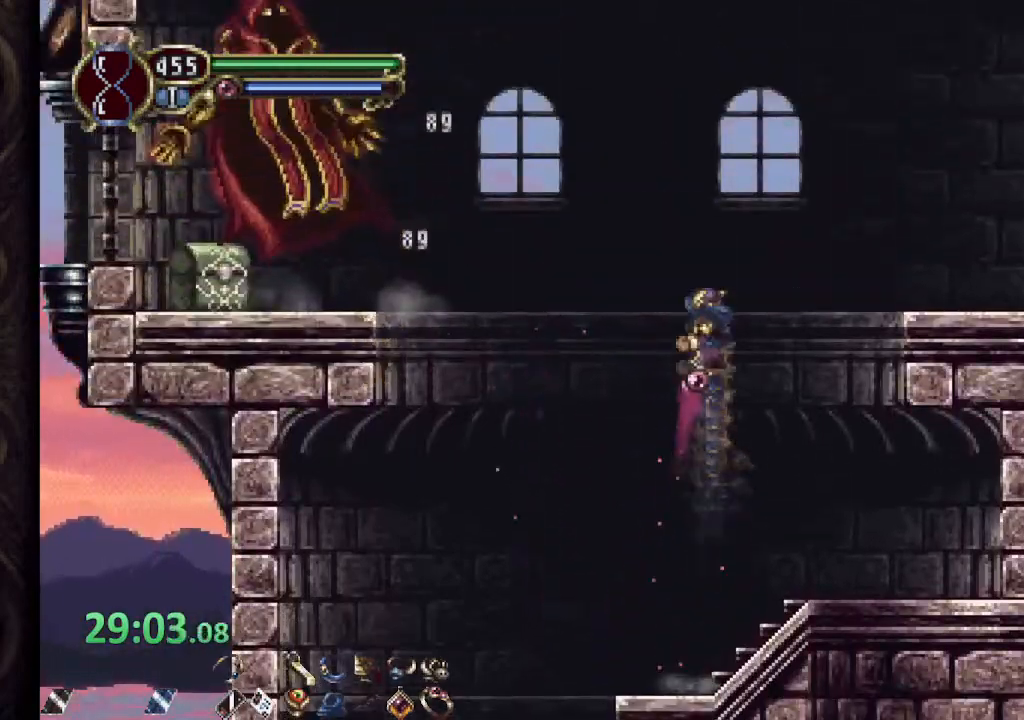
{"buttons": ["R1"], "left_stick": "right", "right_stick": "center", "events": [[133, "L1", "up"], [333, "left_stick", "right"], [350, "R1", "down"]]}
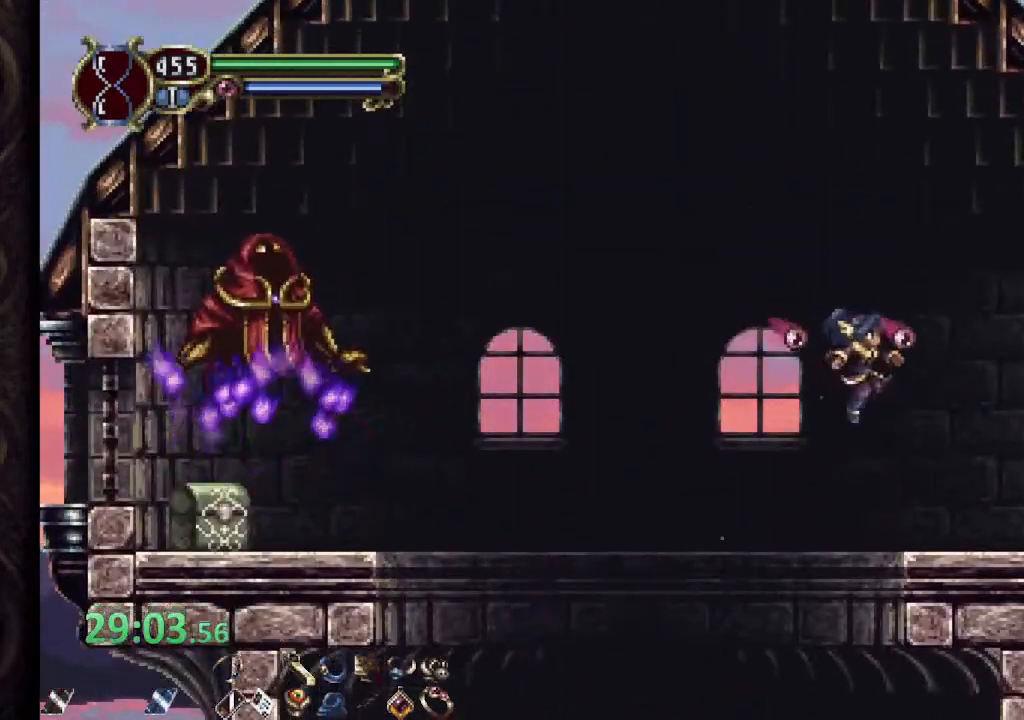
{"buttons": [], "left_stick": "up-left", "right_stick": "center", "events": [[300, "CROSS", "down"], [350, "CROSS", "up"], [367, "R1", "up"], [383, "left_stick", "up-left"]]}
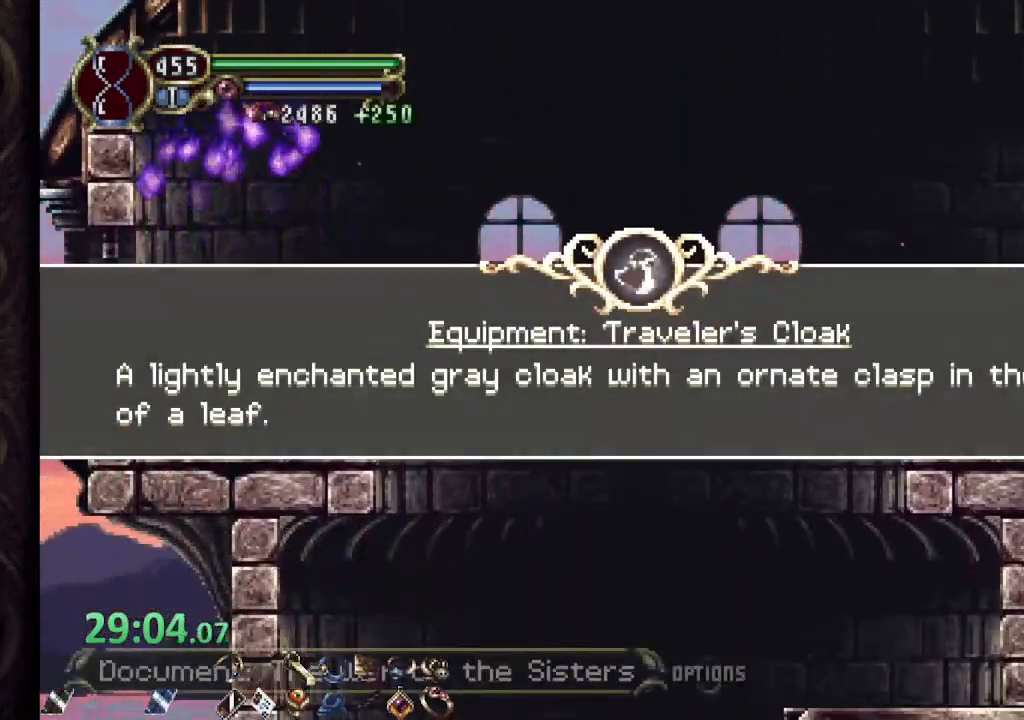
{"buttons": ["CROSS"], "left_stick": "up-left", "right_stick": "center", "events": [[483, "CROSS", "down"]]}
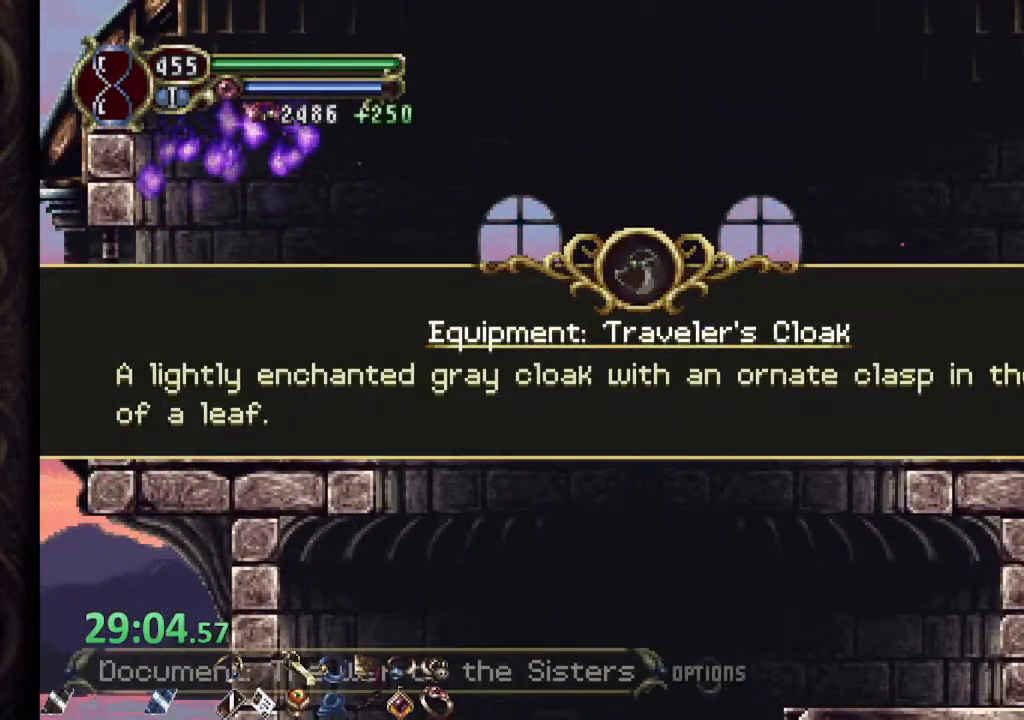
{"buttons": [], "left_stick": "up-left", "right_stick": "center", "events": [[33, "CROSS", "up"], [117, "CROSS", "down"], [183, "CROSS", "up"], [267, "CROSS", "down"], [317, "CROSS", "up"], [383, "CROSS", "down"], [450, "CROSS", "up"]]}
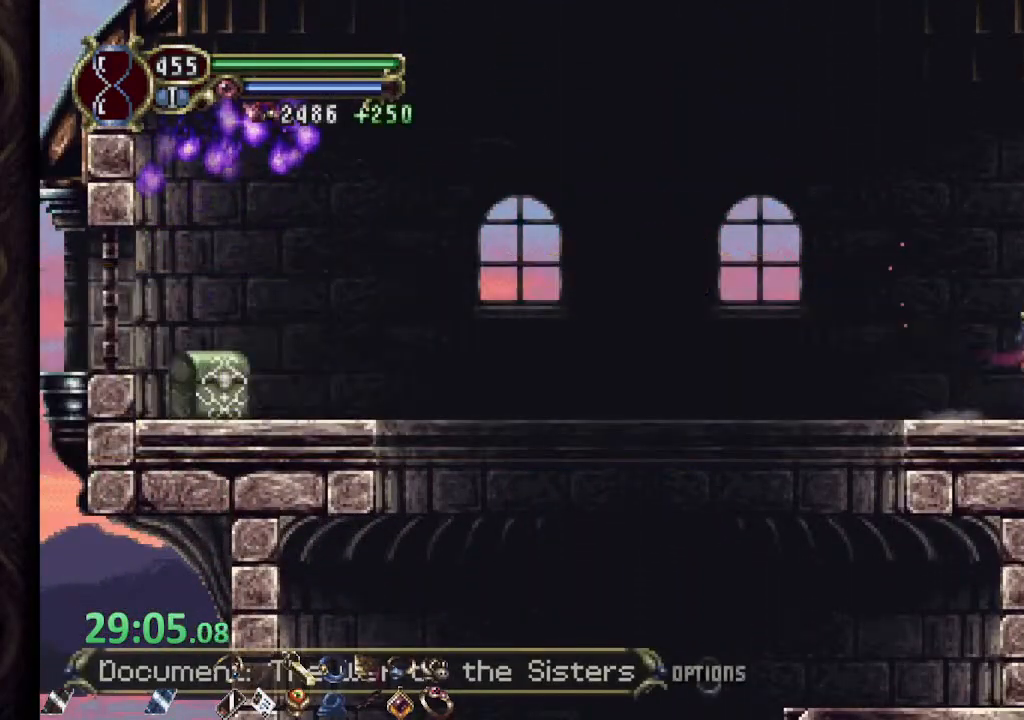
{"buttons": ["CROSS", "R1"], "left_stick": "up-left", "right_stick": "center"}
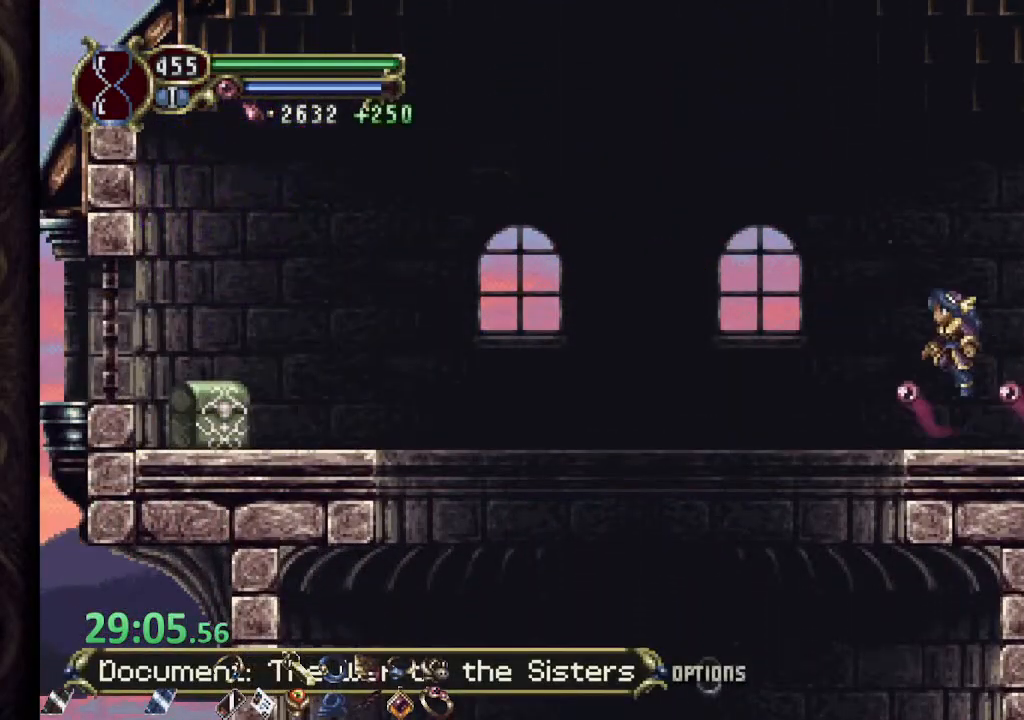
{"buttons": ["L1"], "left_stick": "up", "right_stick": "center", "events": [[300, "CROSS", "up"], [317, "R1", "up"], [333, "L1", "down"], [400, "left_stick", "up"]]}
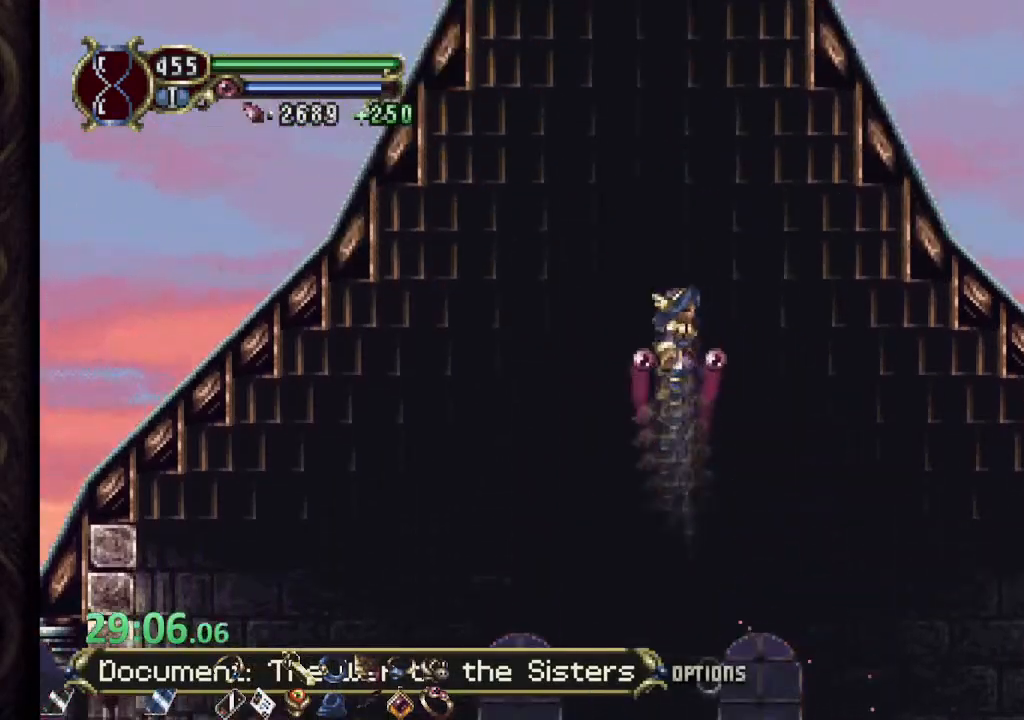
{"buttons": [], "left_stick": "down", "right_stick": "center", "events": [[333, "L2", "down"], [400, "left_stick", "center"], [417, "L1", "up"], [417, "L2", "up"], [500, "left_stick", "down"]]}
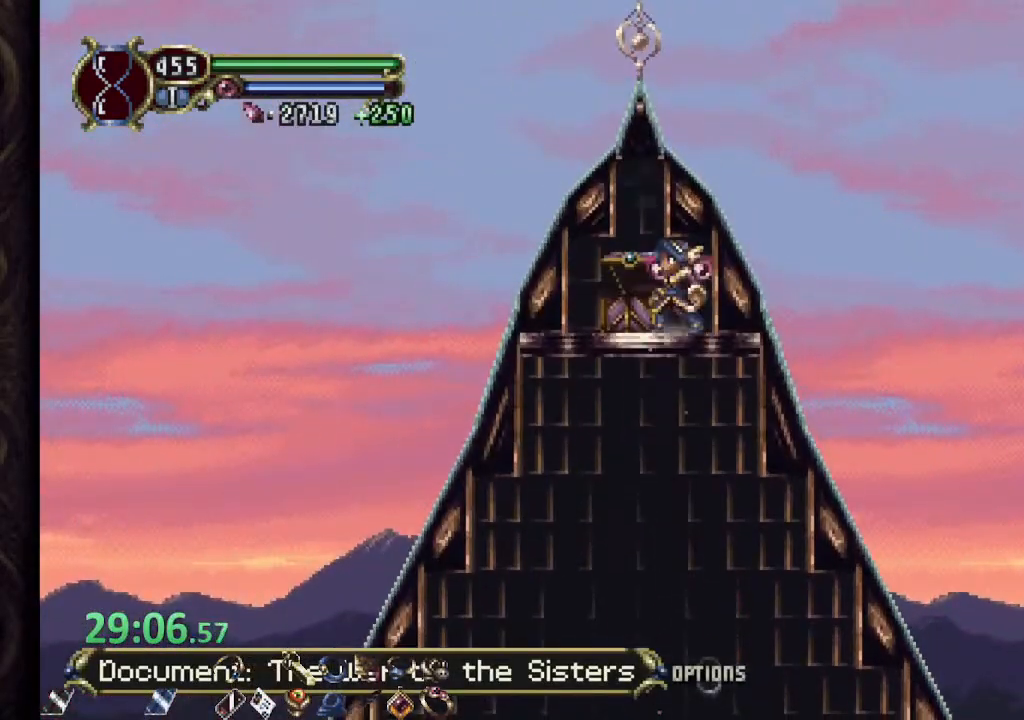
{"buttons": ["CROSS"], "left_stick": "down-left", "right_stick": "center", "events": [[333, "left_stick", "down-left"], [417, "CROSS", "down"]]}
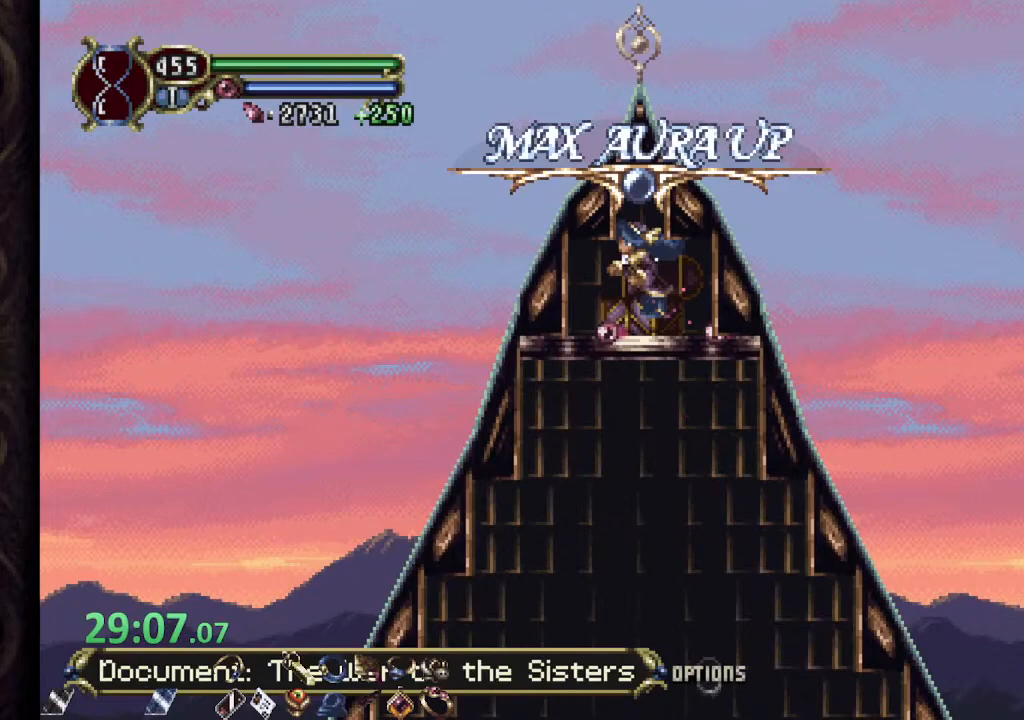
{"buttons": [], "left_stick": "down-left", "right_stick": "center", "events": [[17, "CROSS", "up"]]}
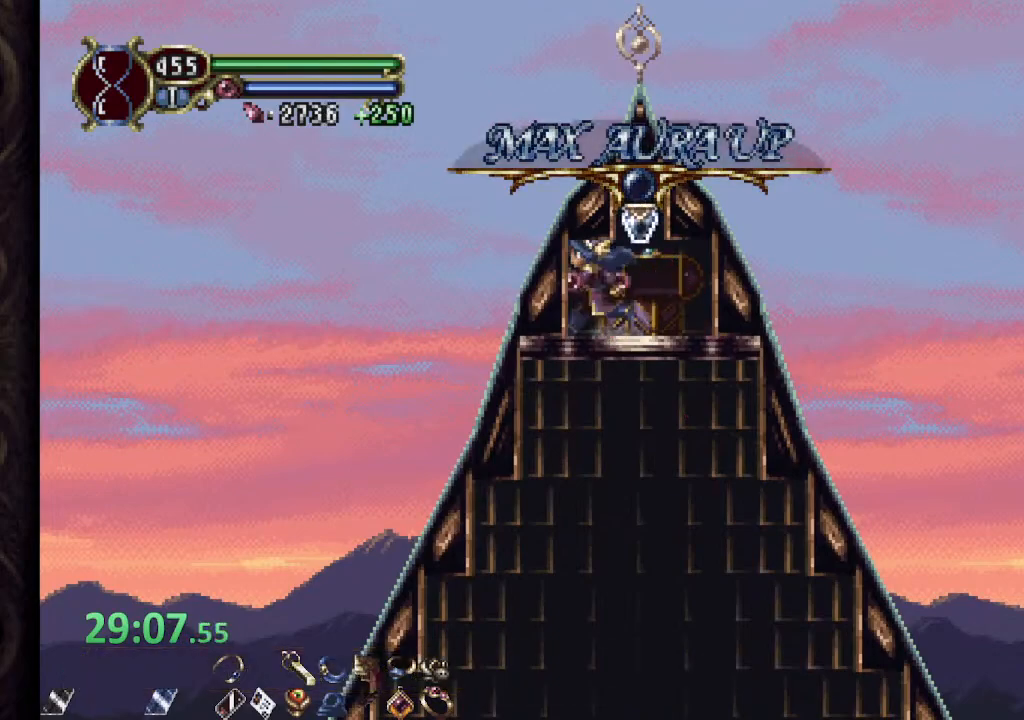
{"buttons": [], "left_stick": "left", "right_stick": "center", "events": [[67, "CROSS", "down"], [167, "CROSS", "up"], [283, "left_stick", "left"]]}
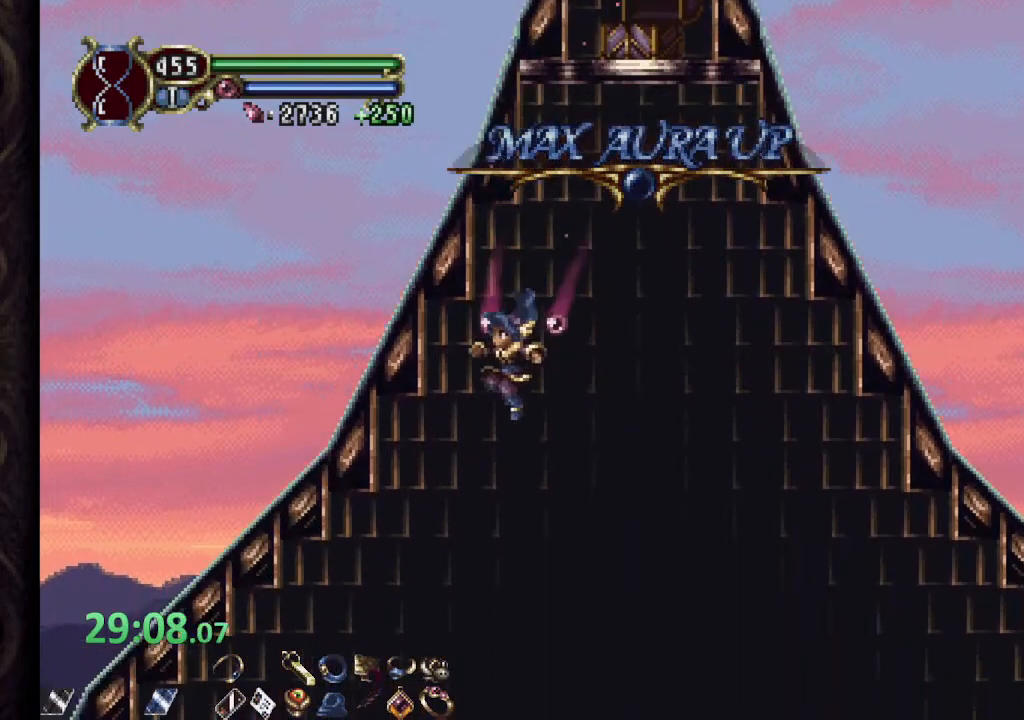
{"buttons": [], "left_stick": "left", "right_stick": "center", "events": [[350, "CROSS", "down"], [417, "CROSS", "up"]]}
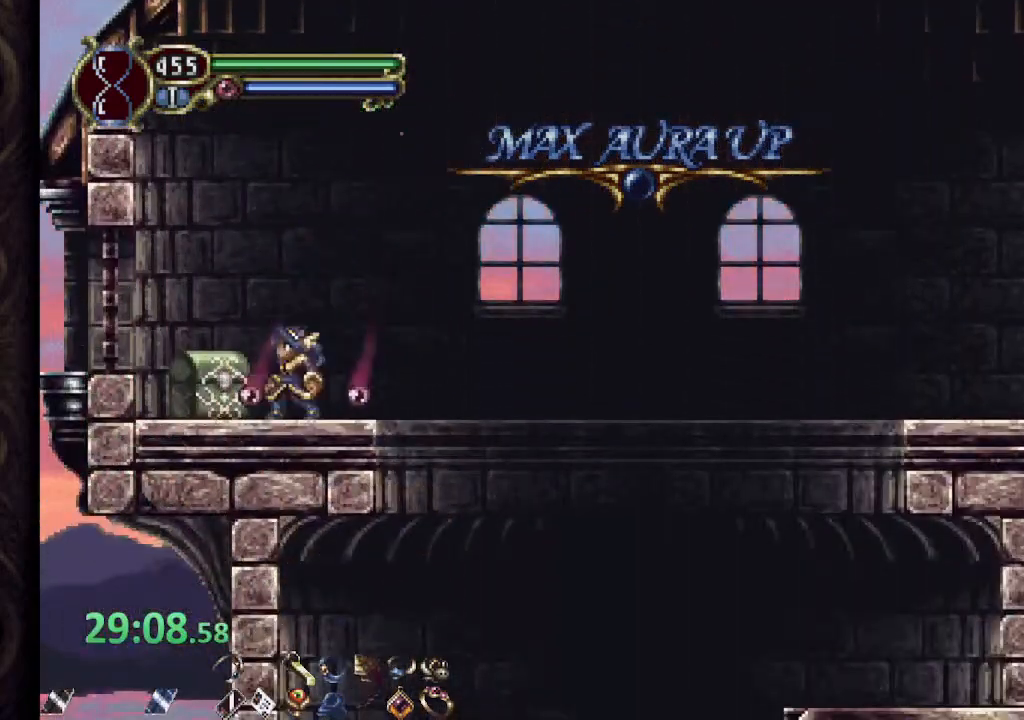
{"buttons": [], "left_stick": "up-right", "right_stick": "center", "events": [[33, "CROSS", "down"], [117, "CROSS", "up"], [300, "left_stick", "up"], [417, "left_stick", "up-right"]]}
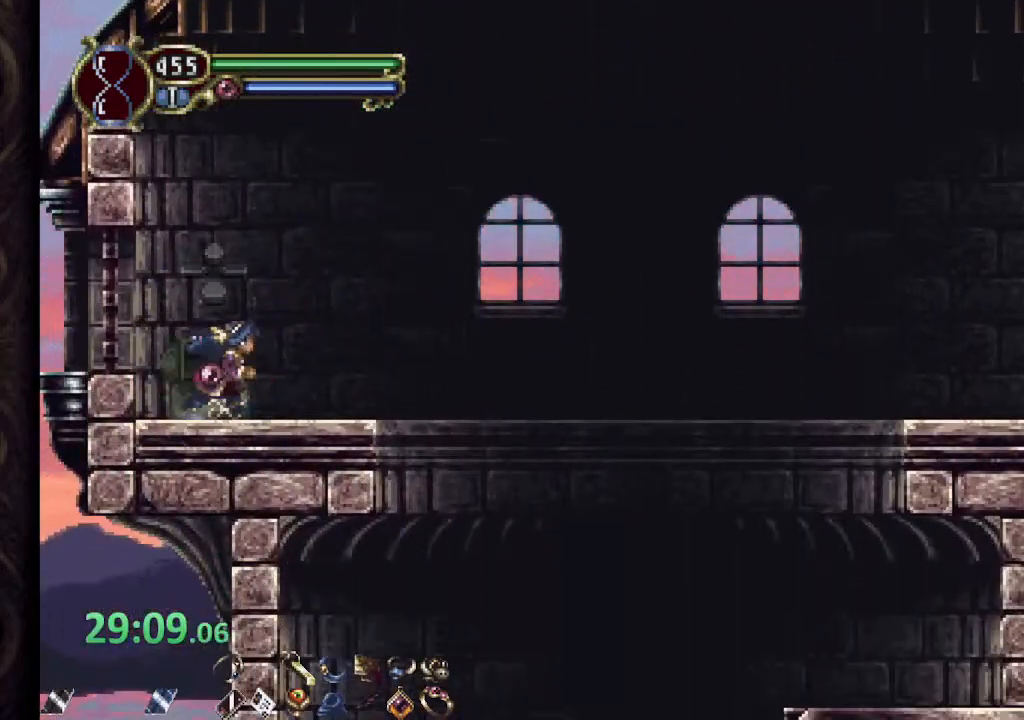
{"buttons": [], "left_stick": "center", "right_stick": "center", "events": [[67, "R1", "down"], [167, "left_stick", "right"], [300, "R1", "up"], [333, "left_stick", "center"]]}
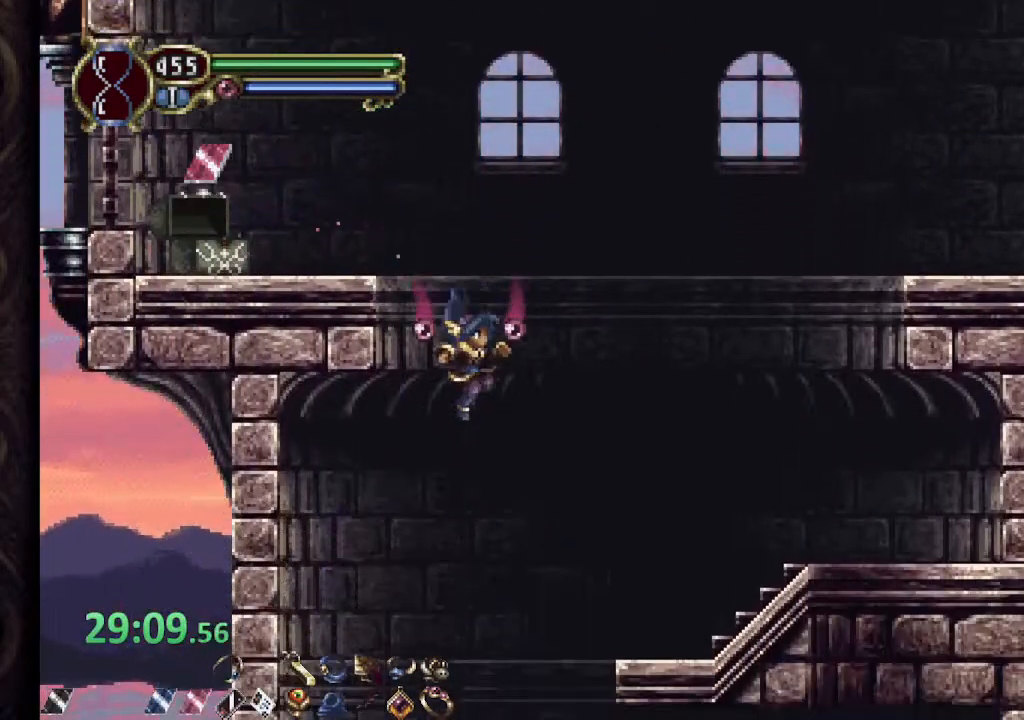
{"buttons": [], "left_stick": "right", "right_stick": "center", "events": [[317, "left_stick", "right"]]}
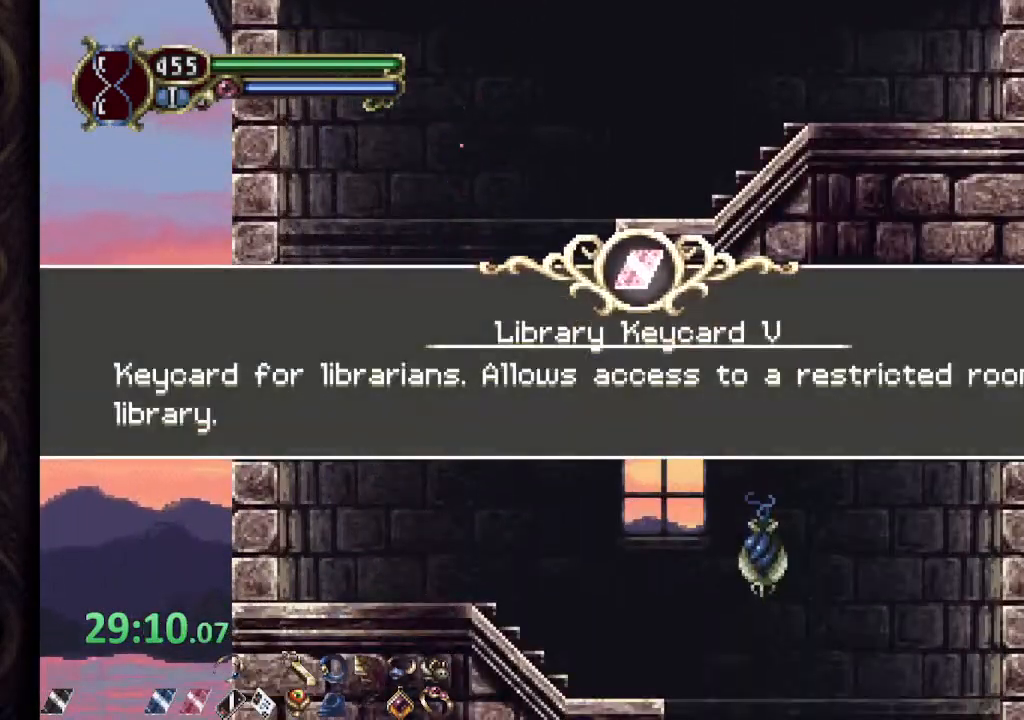
{"buttons": [], "left_stick": "center", "right_stick": "center", "events": [[400, "left_stick", "center"]]}
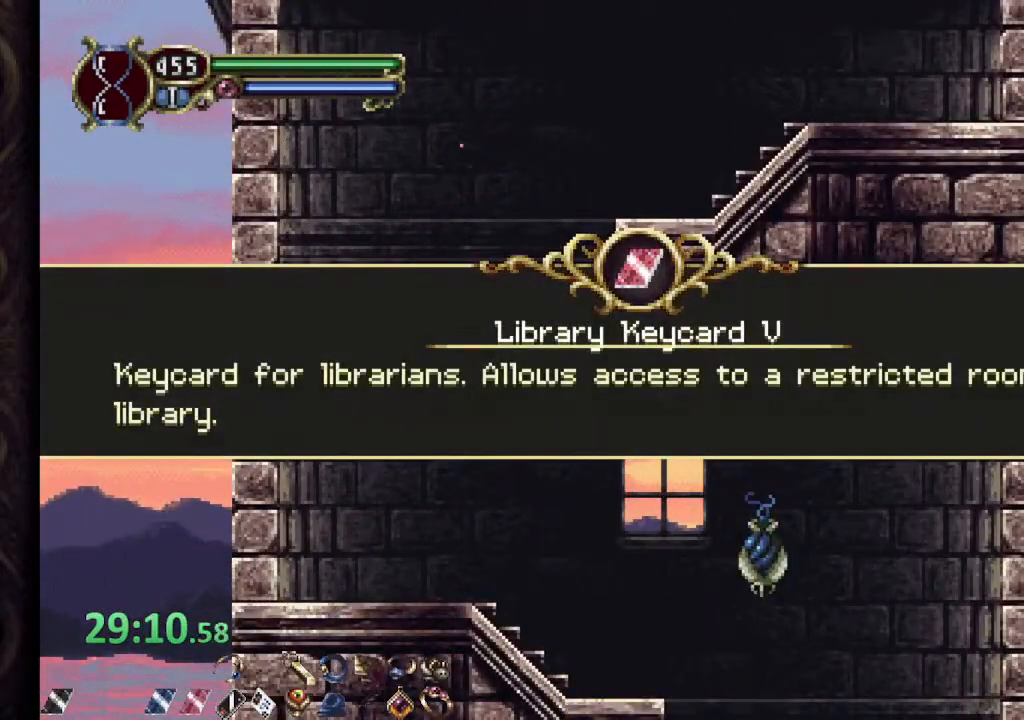
{"buttons": ["CROSS"], "left_stick": "center", "right_stick": "center", "events": [[217, "CROSS", "down"], [250, "CROSS", "up"], [333, "CROSS", "down"], [400, "CROSS", "up"], [467, "CROSS", "down"]]}
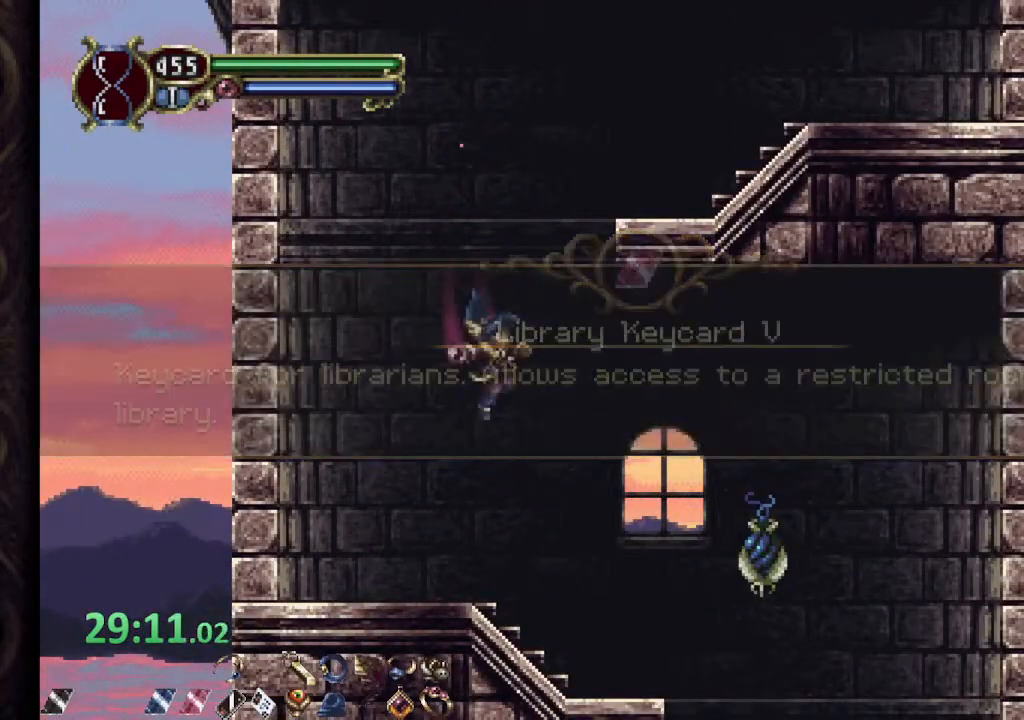
{"buttons": [], "left_stick": "right", "right_stick": "center", "events": [[17, "CROSS", "up"], [83, "left_stick", "right"], [117, "SQUARE", "down"], [167, "SQUARE", "up"], [233, "SQUARE", "down"], [300, "SQUARE", "up"]]}
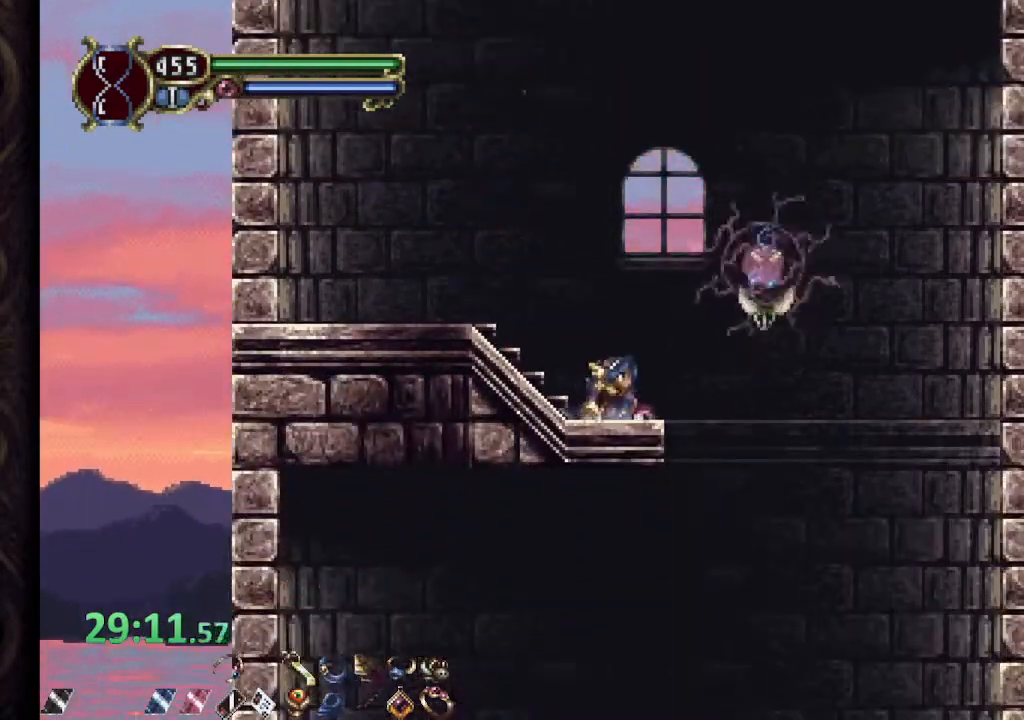
{"buttons": [], "left_stick": "right", "right_stick": "center", "events": [[167, "SQUARE", "down"], [250, "SQUARE", "up"]]}
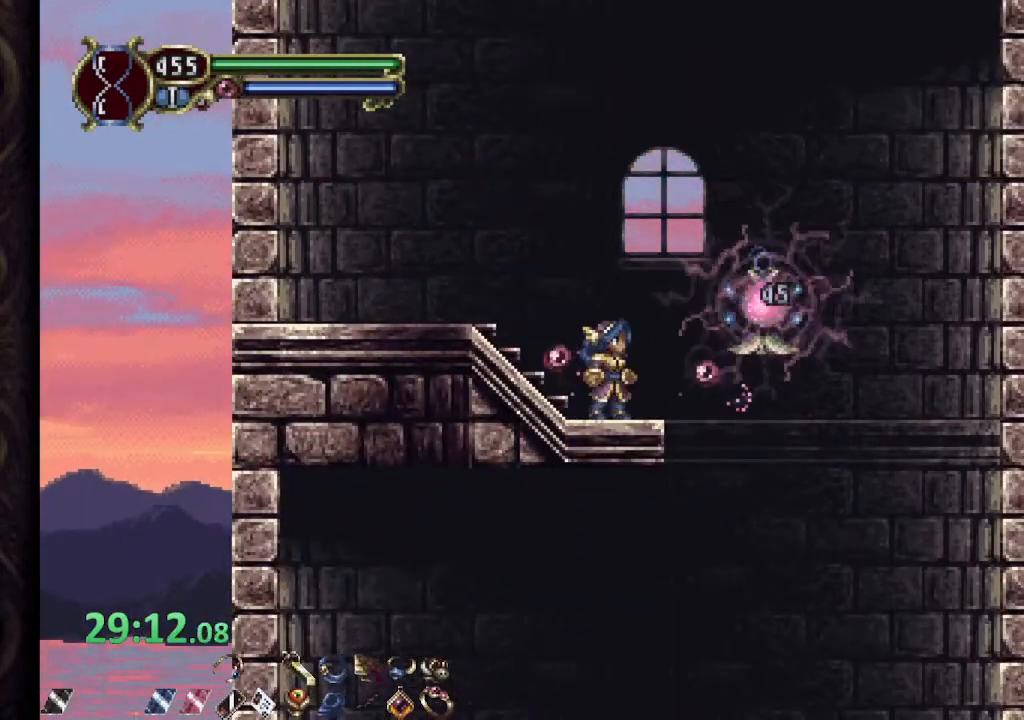
{"buttons": [], "left_stick": "right", "right_stick": "center", "events": [[217, "SQUARE", "down"], [250, "SQUARE", "up"]]}
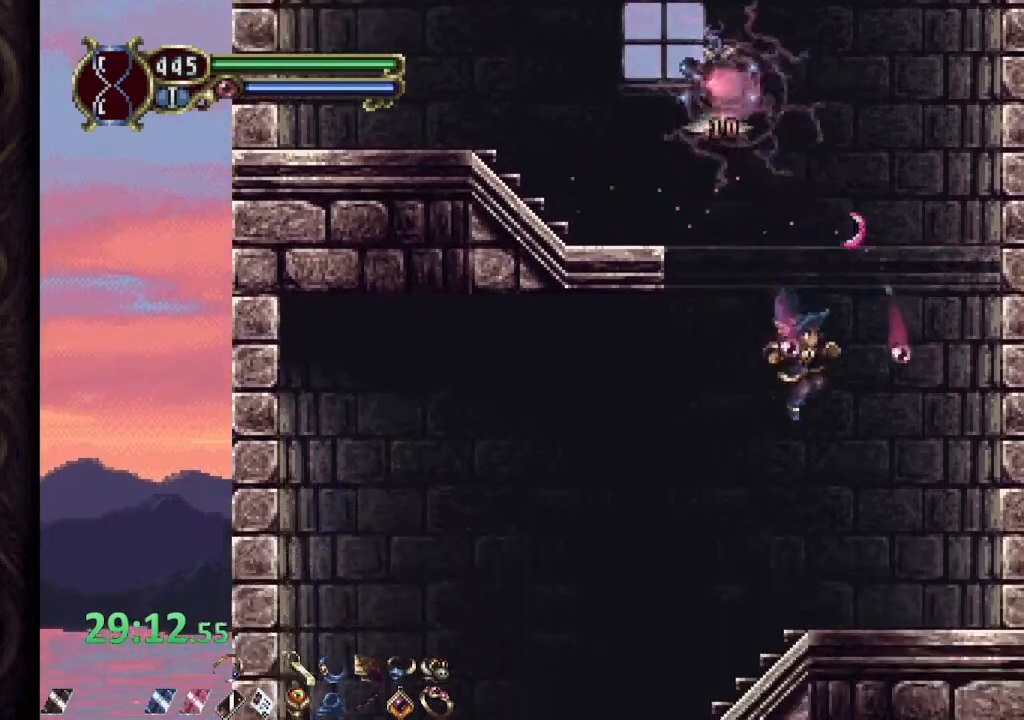
{"buttons": ["R1"], "left_stick": "up-left", "right_stick": "center", "events": [[167, "left_stick", "up-left"], [233, "R1", "down"]]}
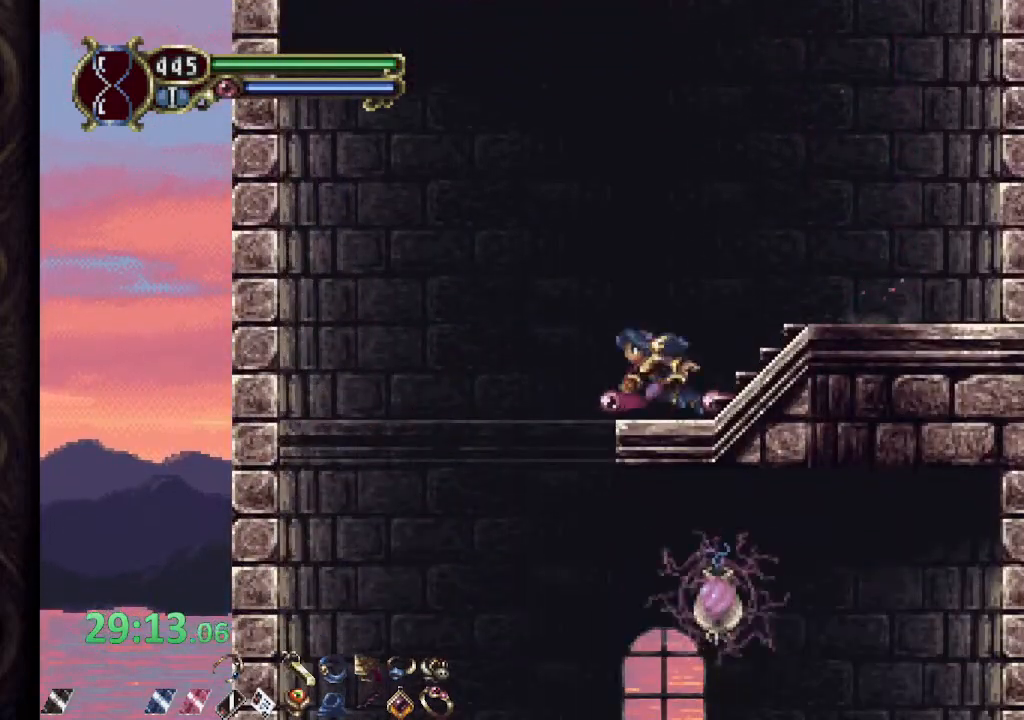
{"buttons": [], "left_stick": "right", "right_stick": "center", "events": [[200, "R1", "up"], [233, "left_stick", "center"], [300, "left_stick", "right"]]}
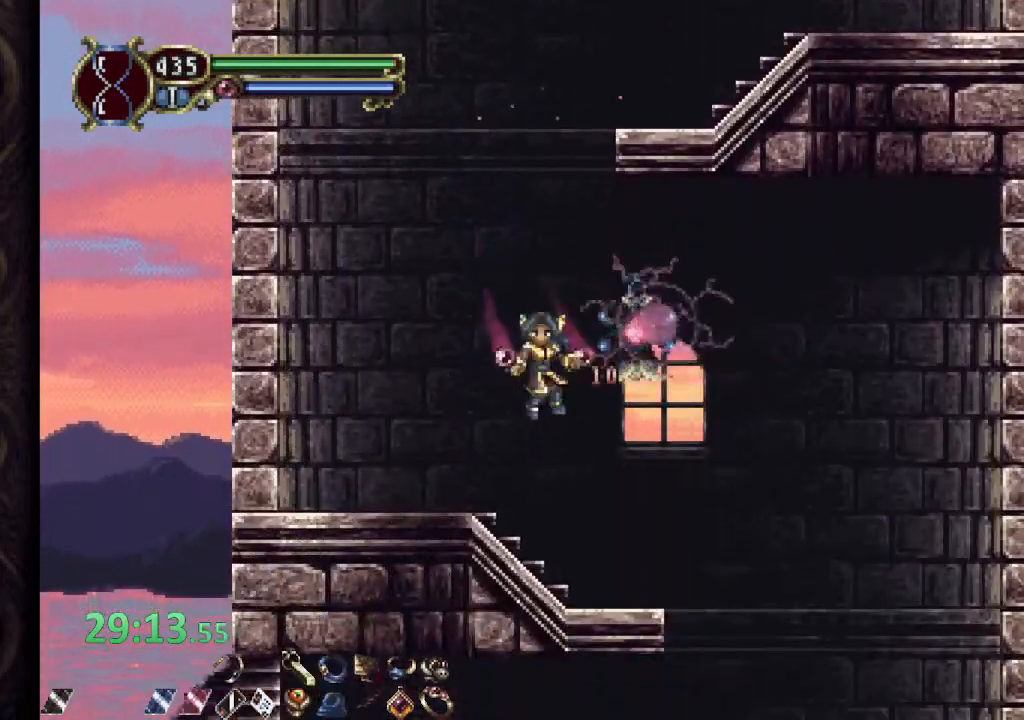
{"buttons": ["R1"], "left_stick": "right", "right_stick": "center", "events": [[133, "R1", "down"]]}
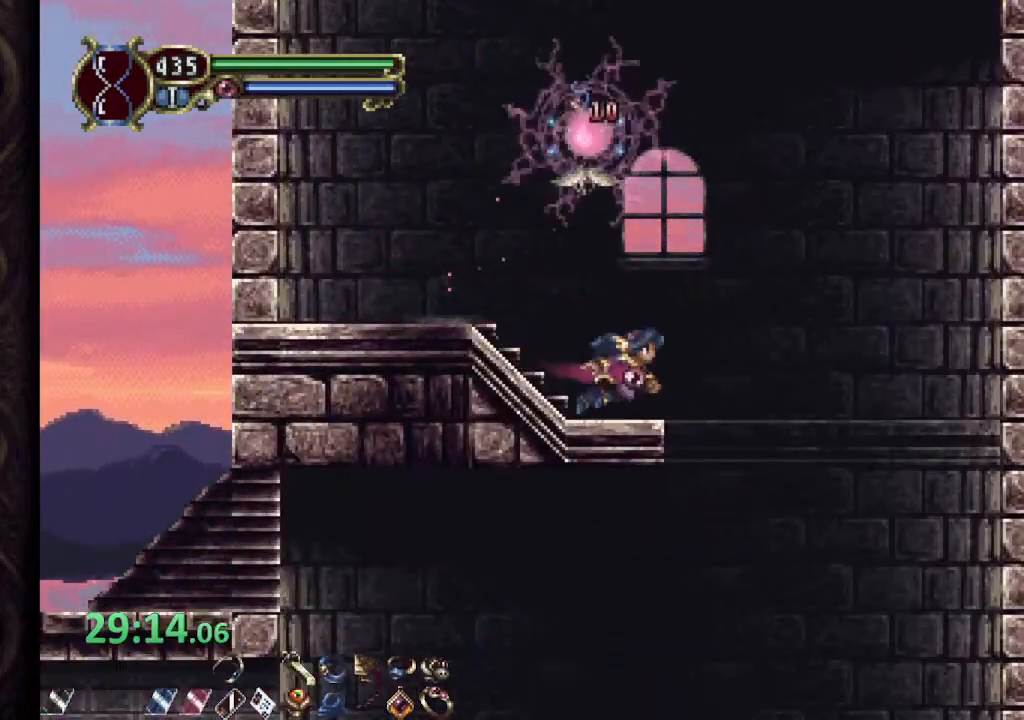
{"buttons": ["R1"], "left_stick": "left", "right_stick": "center", "events": [[233, "R1", "up"], [283, "left_stick", "center"], [333, "left_stick", "left"], [450, "R1", "down"]]}
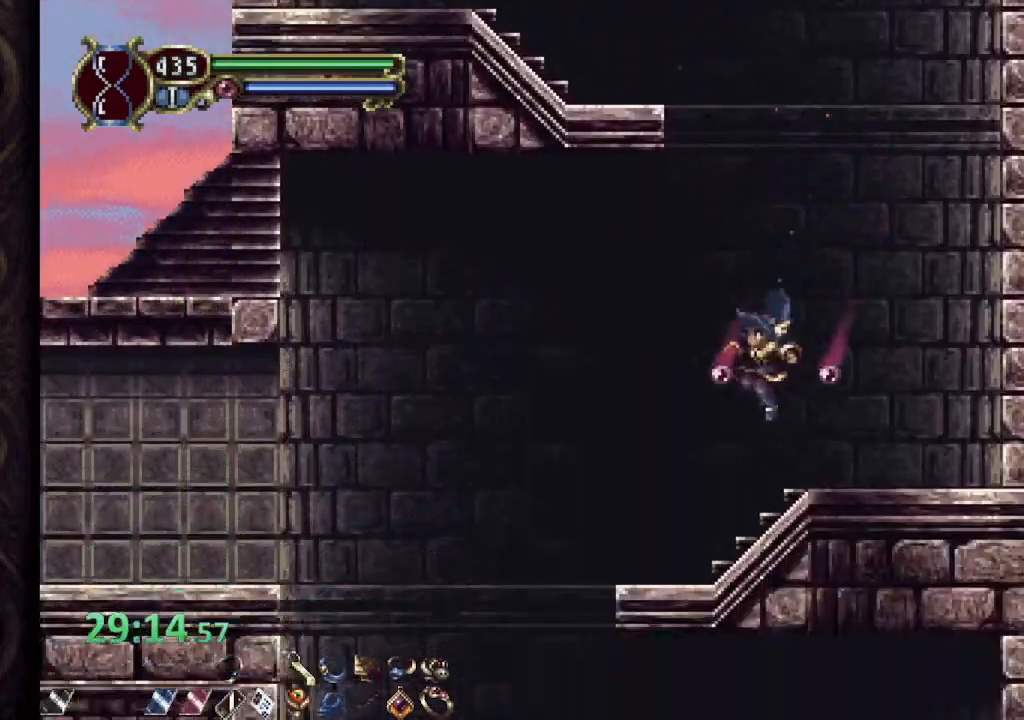
{"buttons": [], "left_stick": "right", "right_stick": "center", "events": [[367, "R1", "up"], [467, "left_stick", "right"]]}